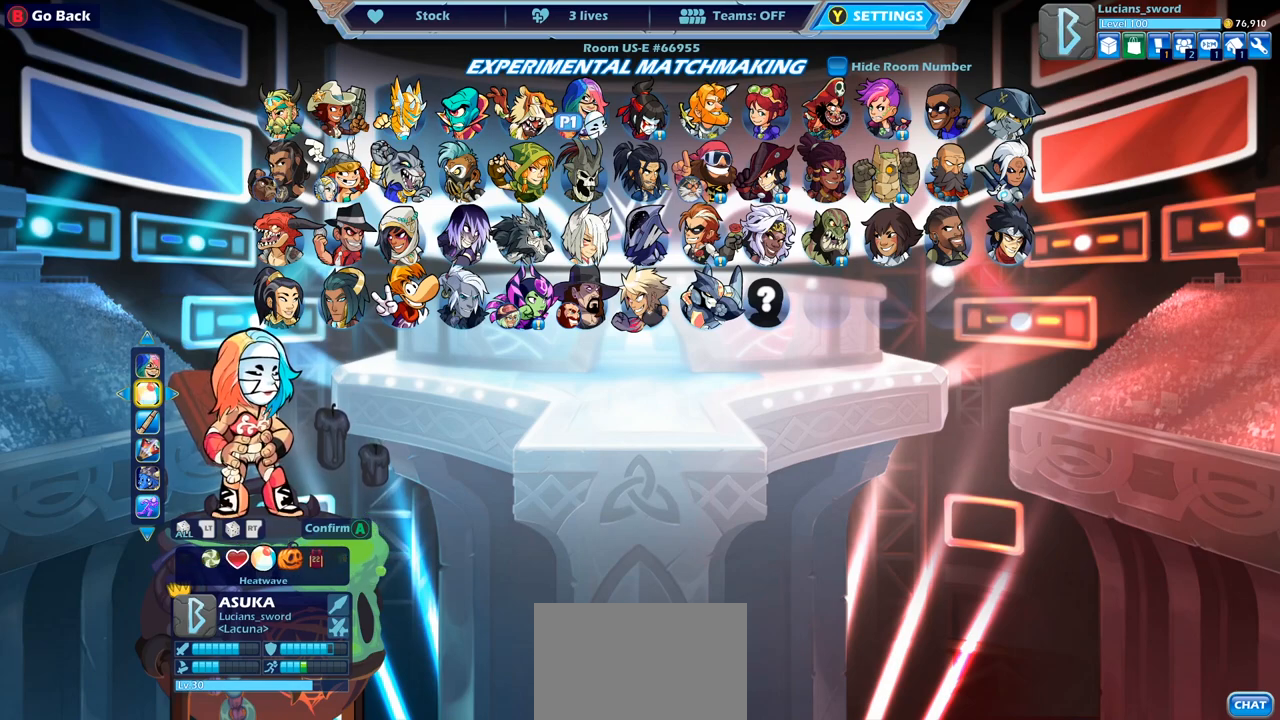
Gameplay with a controller (PlayStation layout); each line is a JSON object with the inputs held at the frame after it. "events" lists button and stick changes between this image and that frame as [ms after this image, input, new state], when the widget could be followed in between.
{"buttons": [], "left_stick": "center", "right_stick": "center", "events": [[133, "CROSS", "down"], [233, "CROSS", "up"]]}
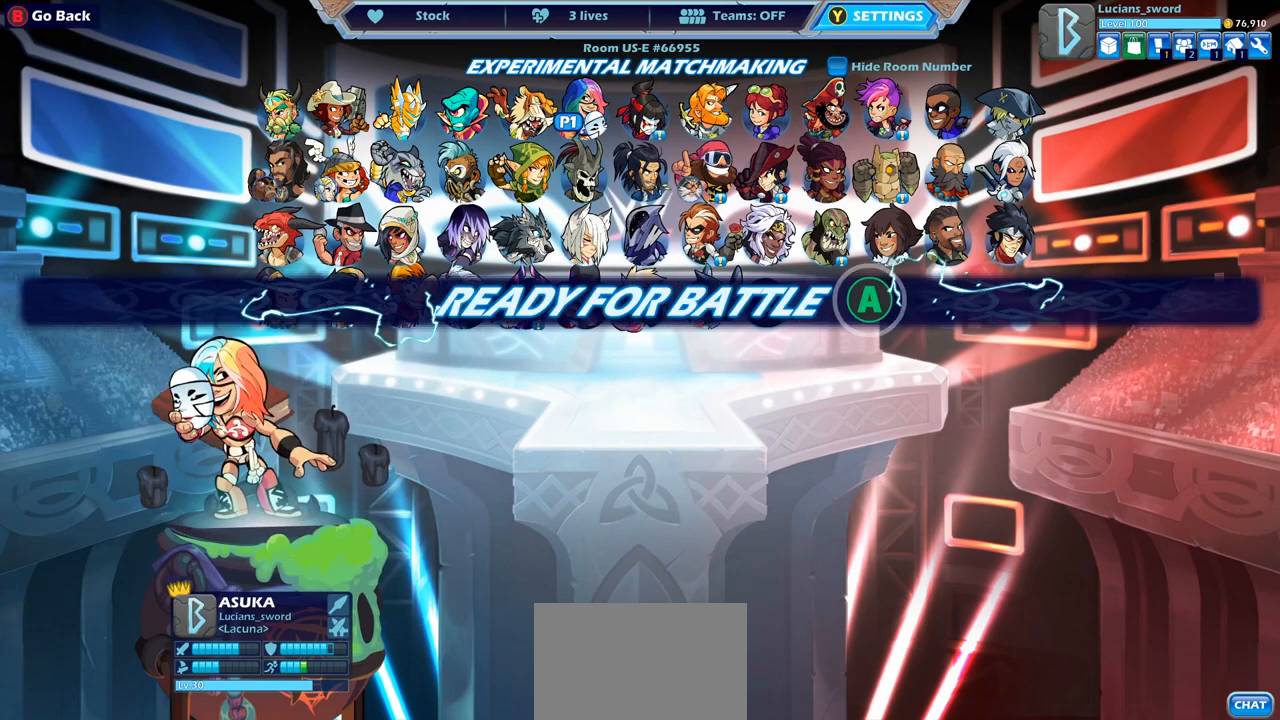
{"buttons": ["CROSS"], "left_stick": "center", "right_stick": "center", "events": [[417, "CROSS", "down"]]}
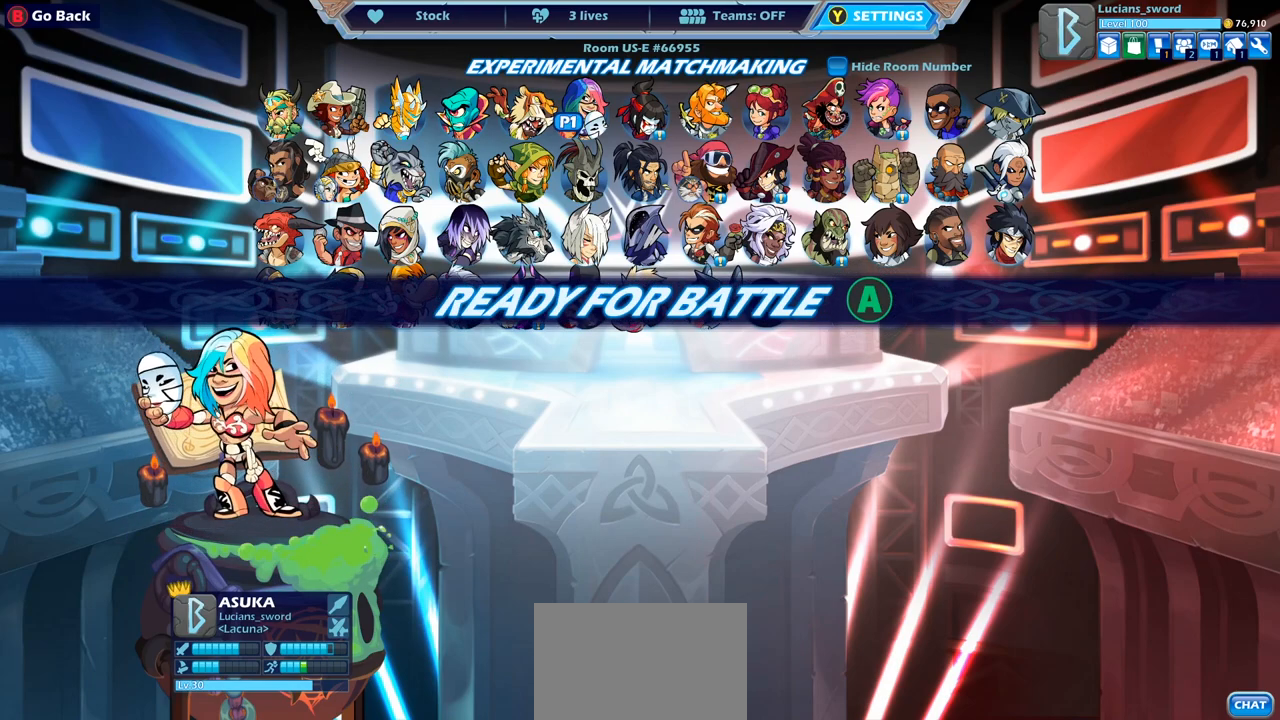
{"buttons": [], "left_stick": "center", "right_stick": "center", "events": [[17, "CROSS", "up"], [200, "CROSS", "down"], [283, "CROSS", "up"]]}
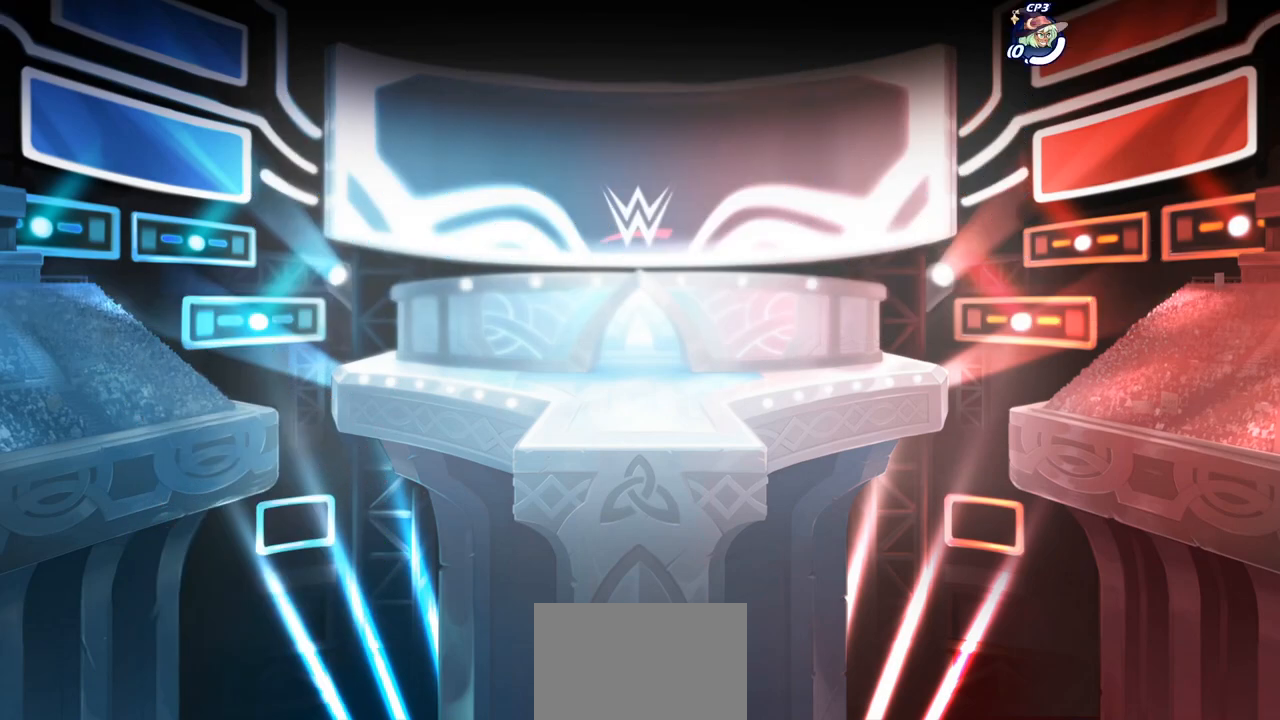
{"buttons": [], "left_stick": "center", "right_stick": "center", "events": []}
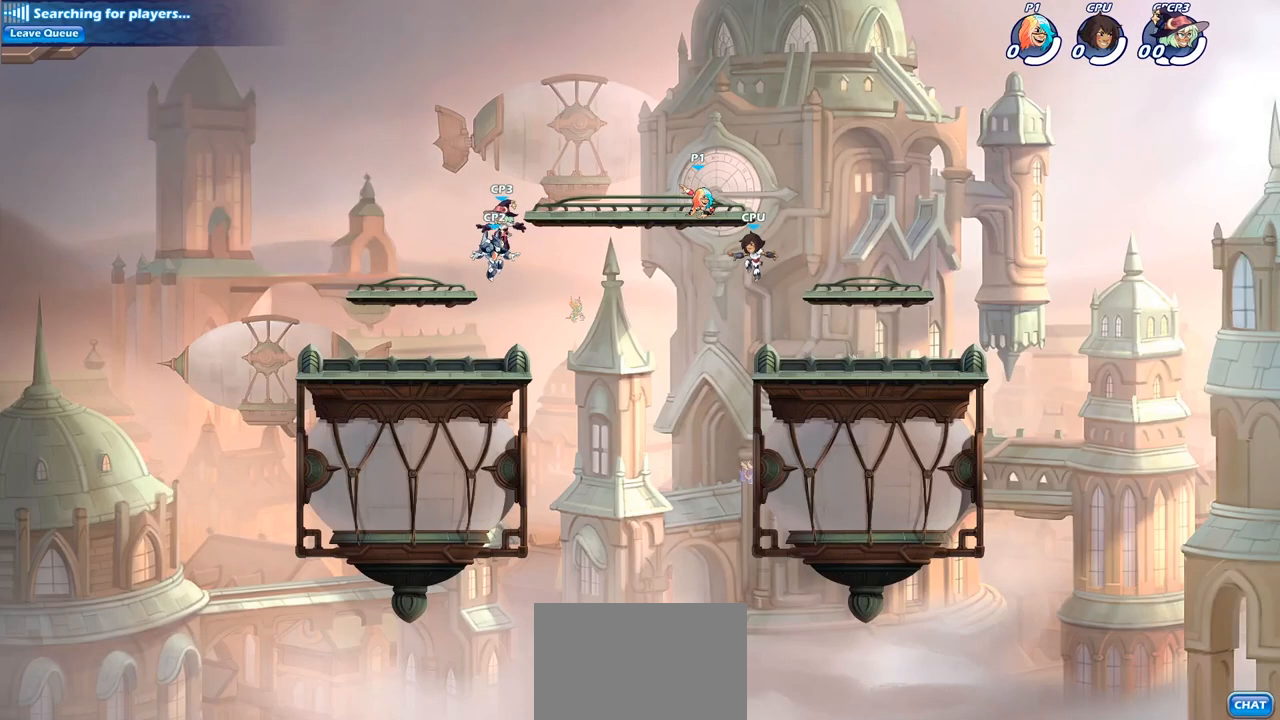
{"buttons": ["CROSS", "R2"], "left_stick": "right", "right_stick": "center", "events": [[383, "left_stick", "right"], [450, "CROSS", "down"], [450, "R2", "down"]]}
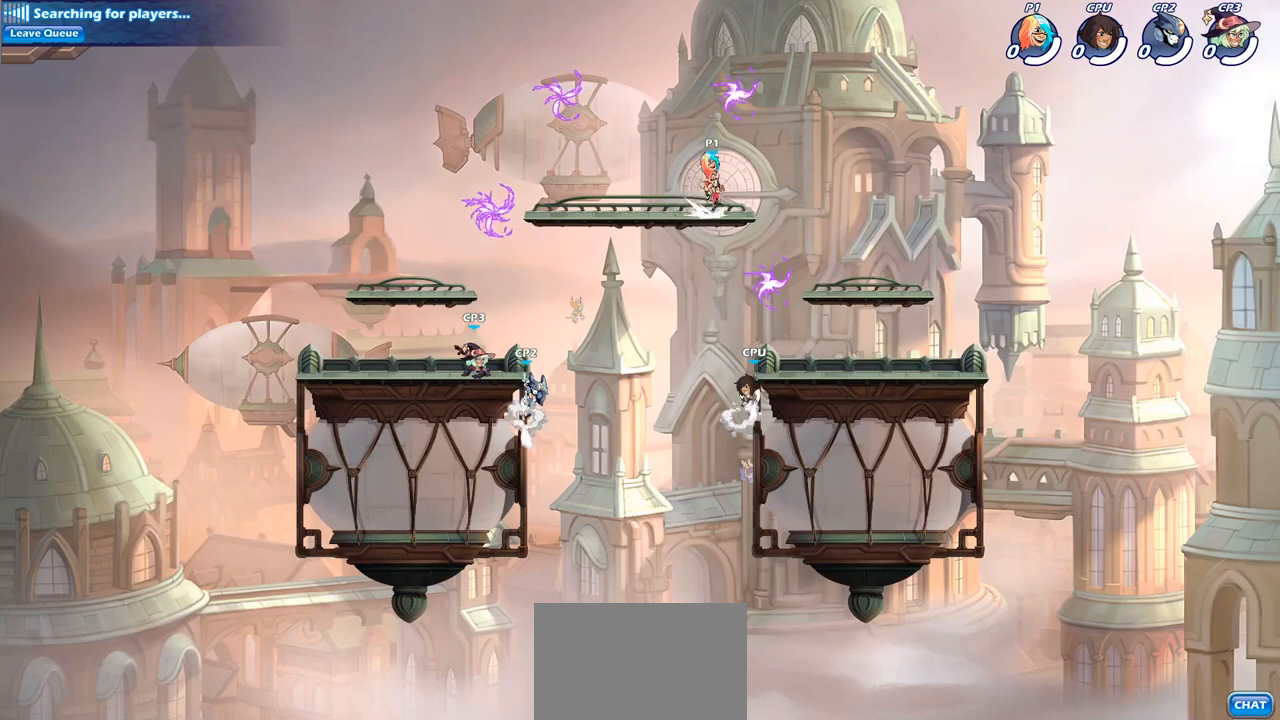
{"buttons": [], "left_stick": "down-left", "right_stick": "center", "events": [[100, "CROSS", "up"], [100, "R2", "up"], [100, "left_stick", "down-left"]]}
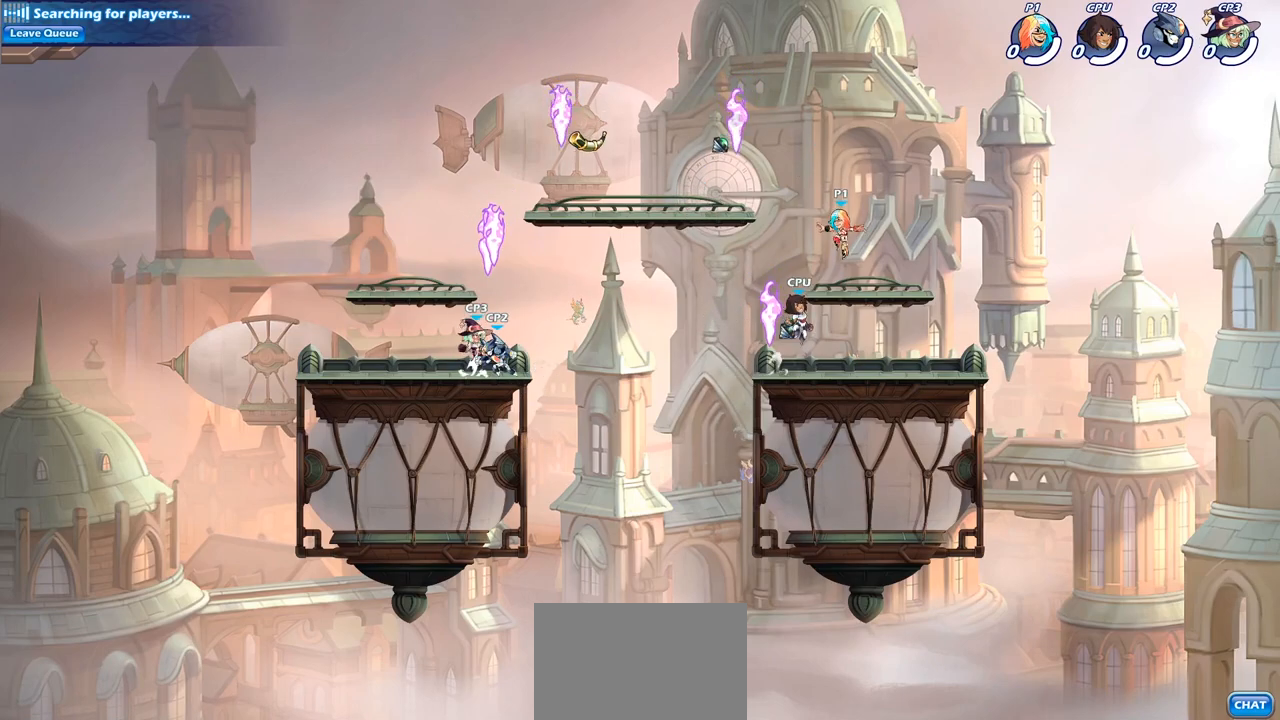
{"buttons": ["R1"], "left_stick": "down-left", "right_stick": "center", "events": [[83, "left_stick", "left"], [167, "R2", "down"], [183, "CROSS", "down"], [300, "CROSS", "up"], [317, "R2", "up"], [483, "R1", "down"], [500, "left_stick", "down-left"]]}
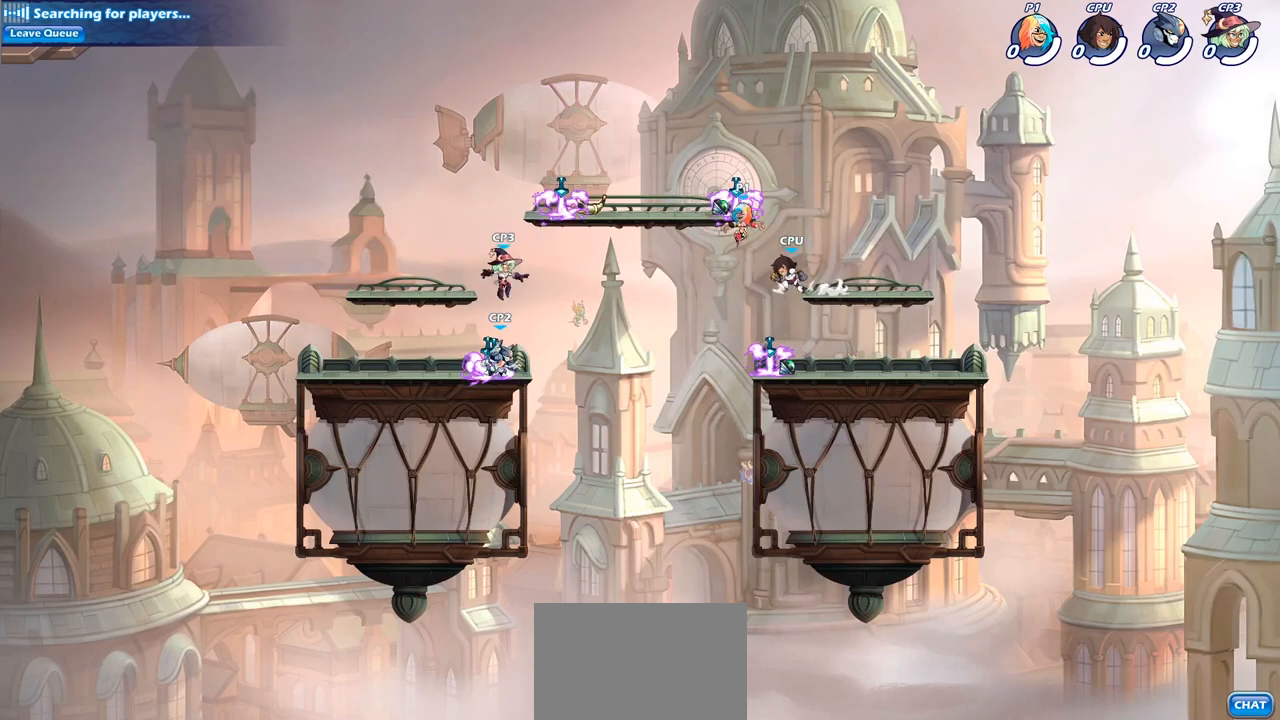
{"buttons": ["R2"], "left_stick": "center", "right_stick": "center", "events": [[133, "R1", "up"], [483, "left_stick", "center"], [500, "R2", "down"]]}
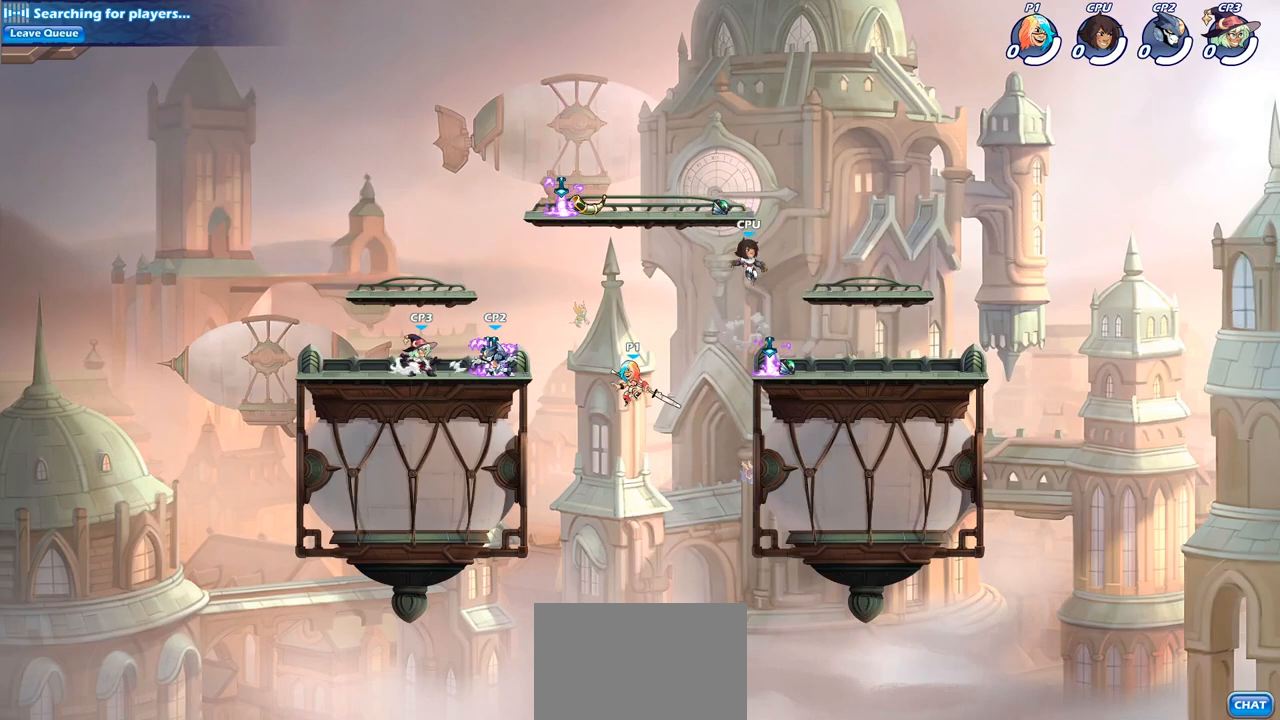
{"buttons": [], "left_stick": "center", "right_stick": "center", "events": [[17, "left_stick", "left"], [83, "CIRCLE", "down"], [83, "R2", "up"], [200, "CIRCLE", "up"], [233, "left_stick", "center"]]}
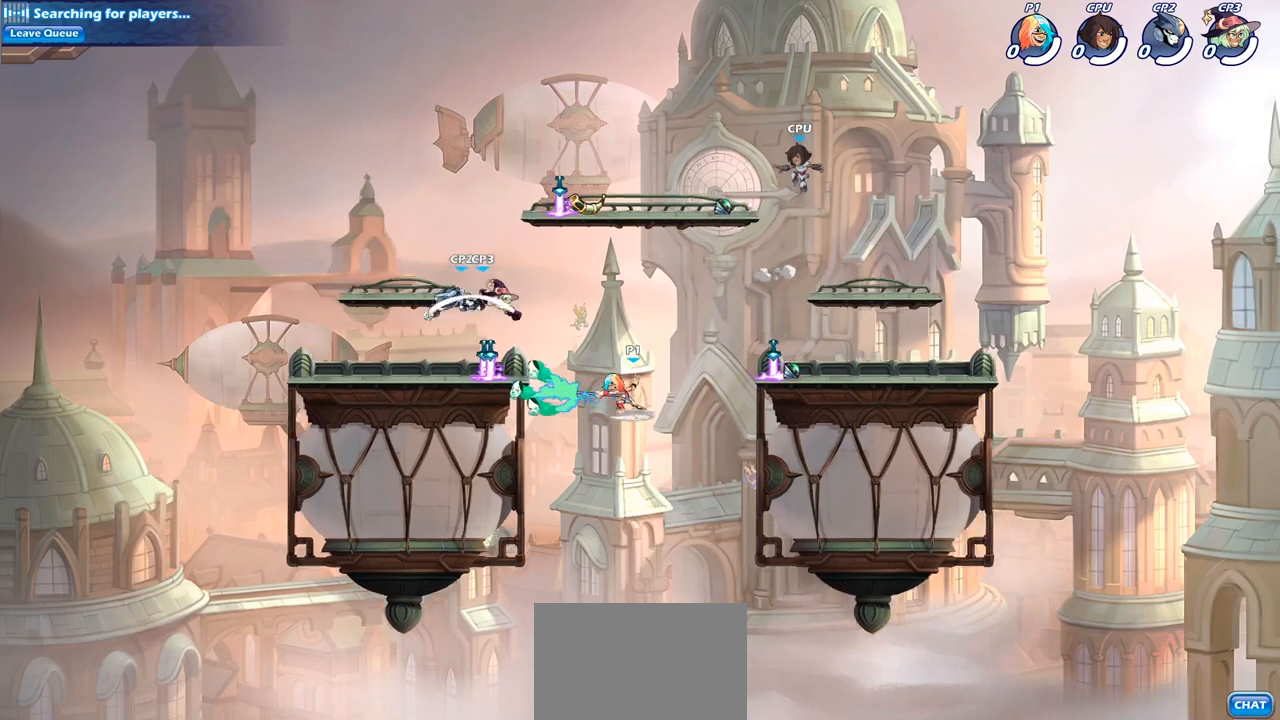
{"buttons": [], "left_stick": "left", "right_stick": "center", "events": [[383, "left_stick", "left"]]}
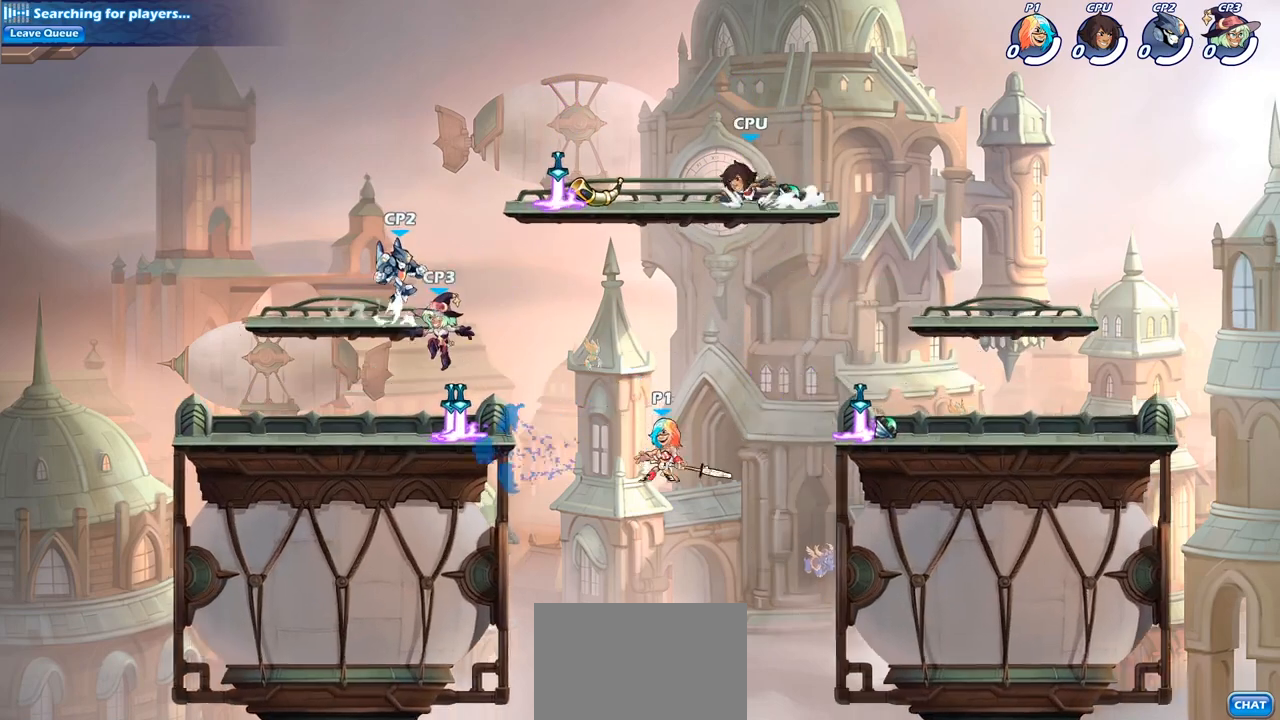
{"buttons": ["CIRCLE"], "left_stick": "left", "right_stick": "center", "events": [[317, "CROSS", "down"], [400, "CIRCLE", "down"], [417, "CROSS", "up"]]}
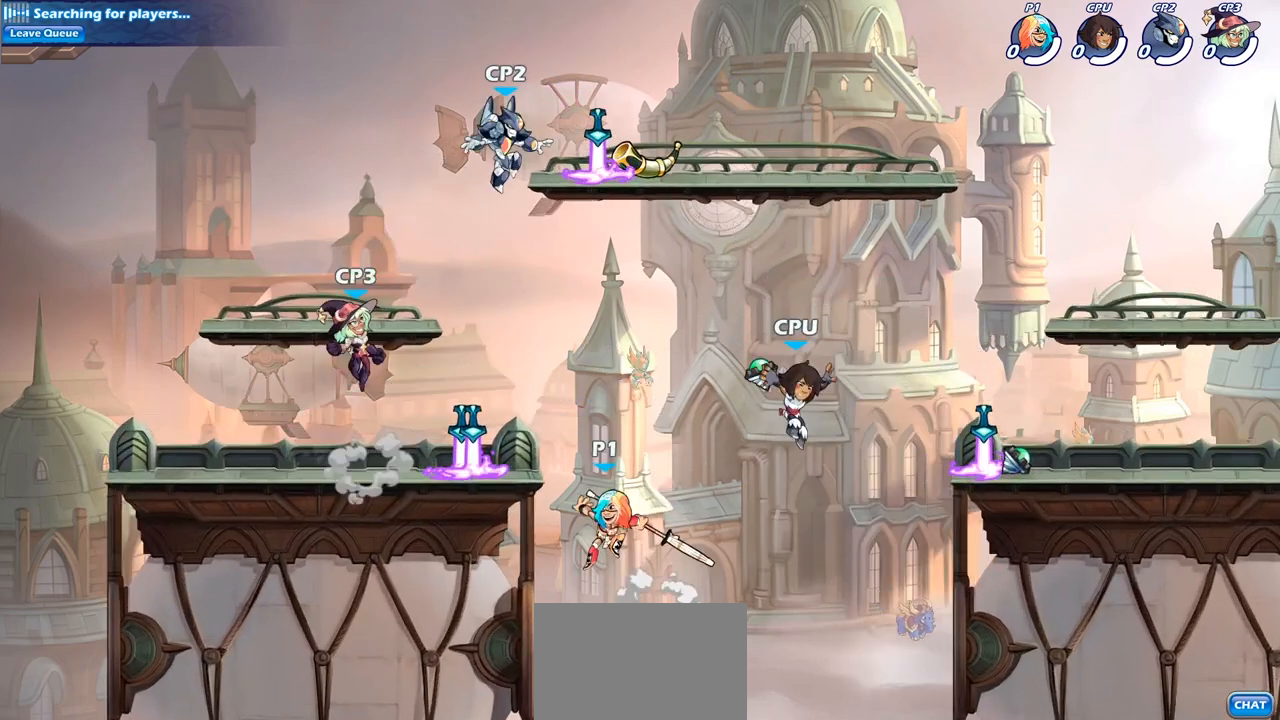
{"buttons": [], "left_stick": "left", "right_stick": "center", "events": [[467, "CIRCLE", "up"]]}
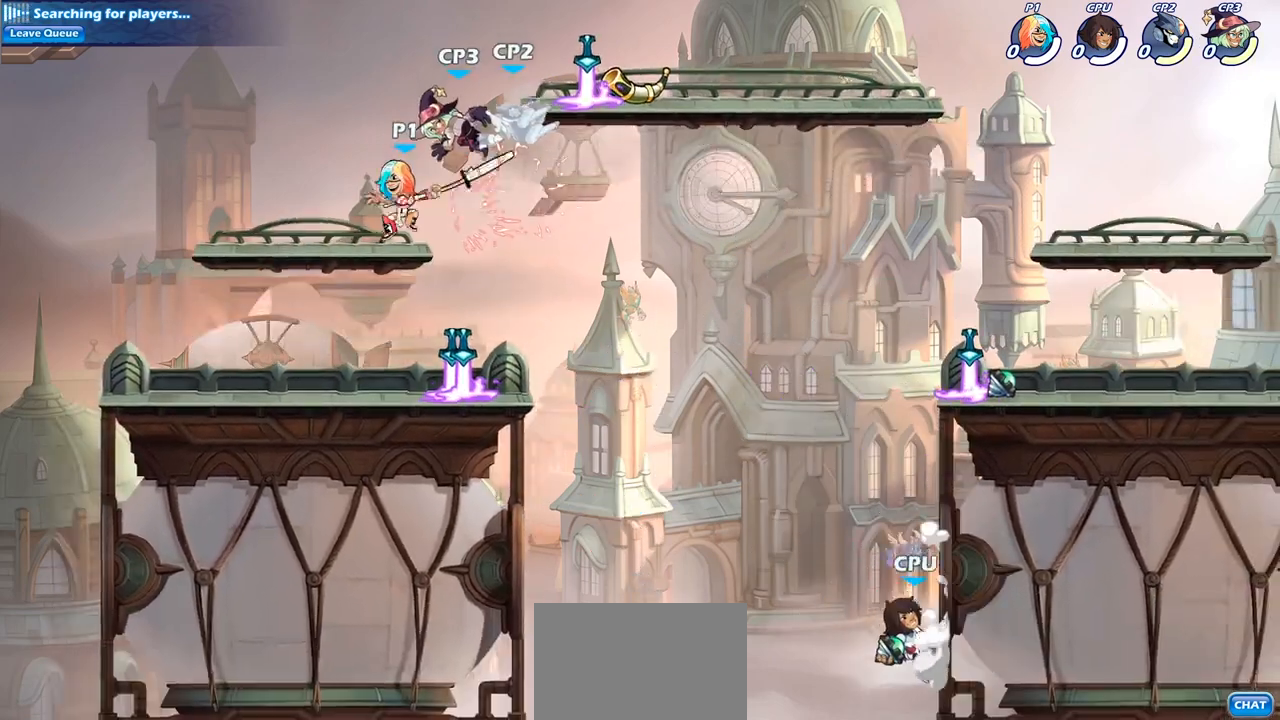
{"buttons": [], "left_stick": "down", "right_stick": "center", "events": [[283, "left_stick", "down-right"], [467, "left_stick", "down"]]}
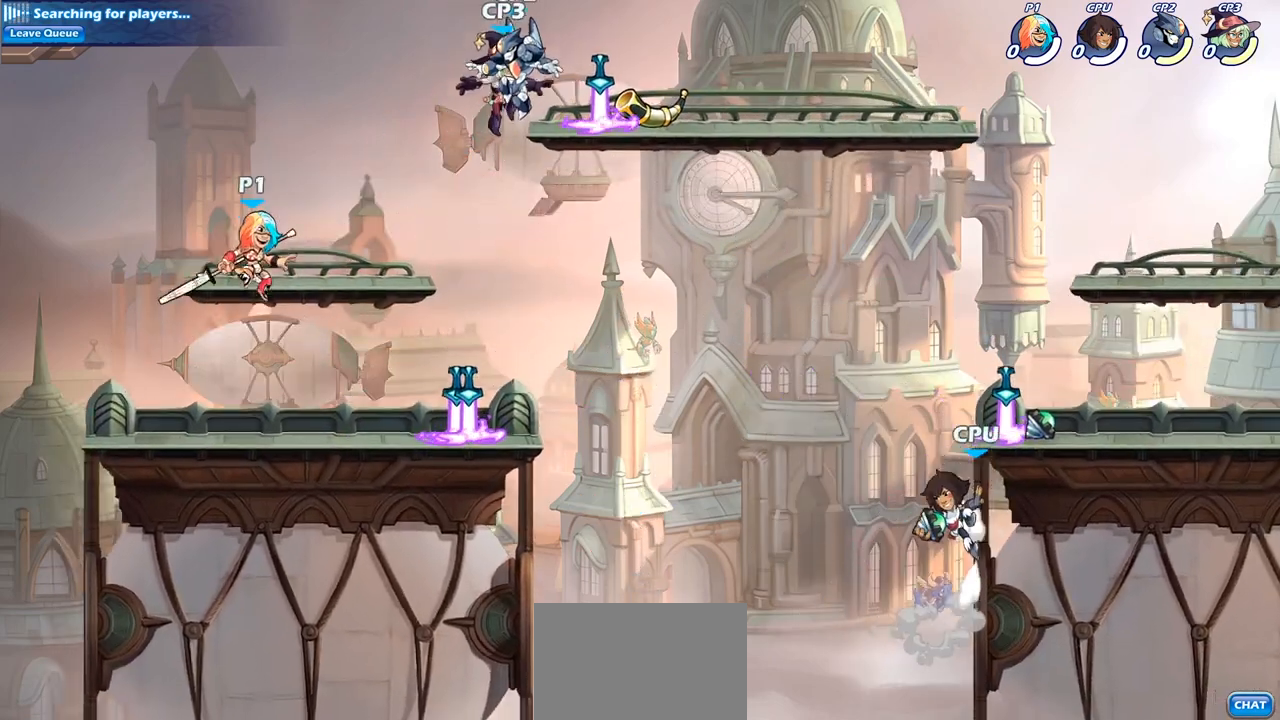
{"buttons": [], "left_stick": "center", "right_stick": "center", "events": [[17, "CIRCLE", "down"], [117, "CIRCLE", "up"], [200, "left_stick", "center"]]}
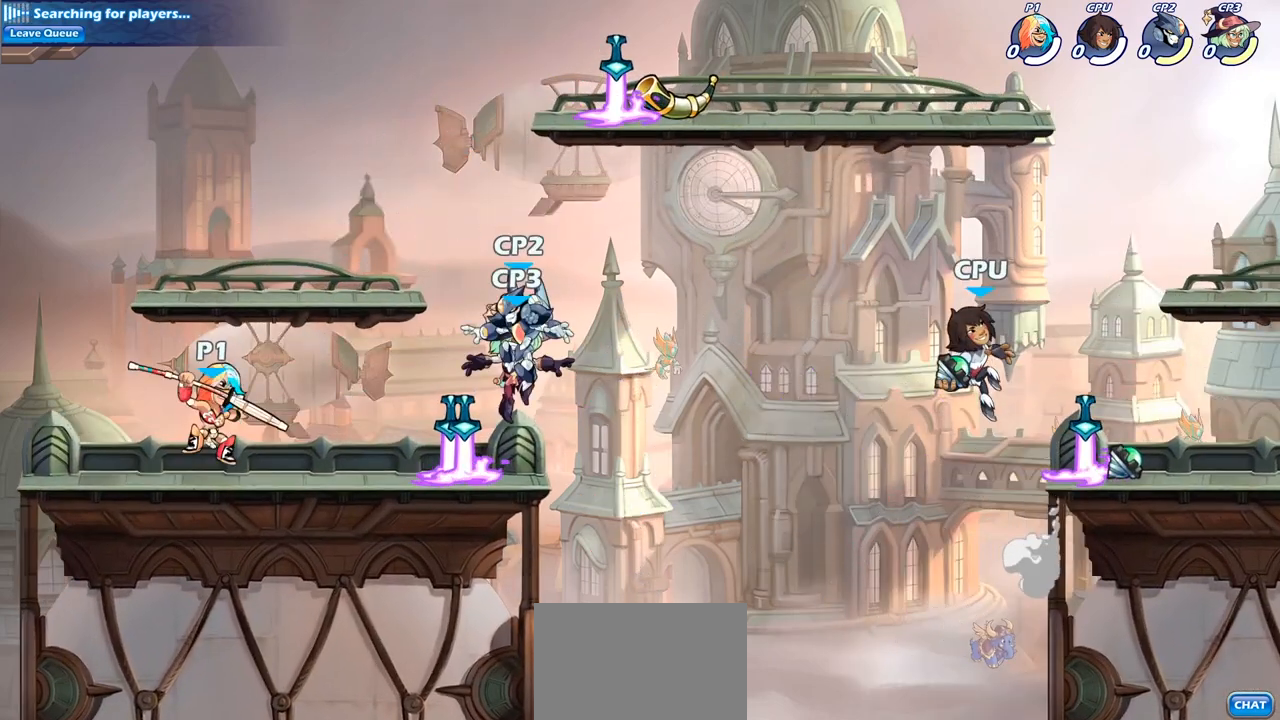
{"buttons": [], "left_stick": "down", "right_stick": "center", "events": [[217, "left_stick", "down"], [283, "CIRCLE", "down"], [383, "CIRCLE", "up"]]}
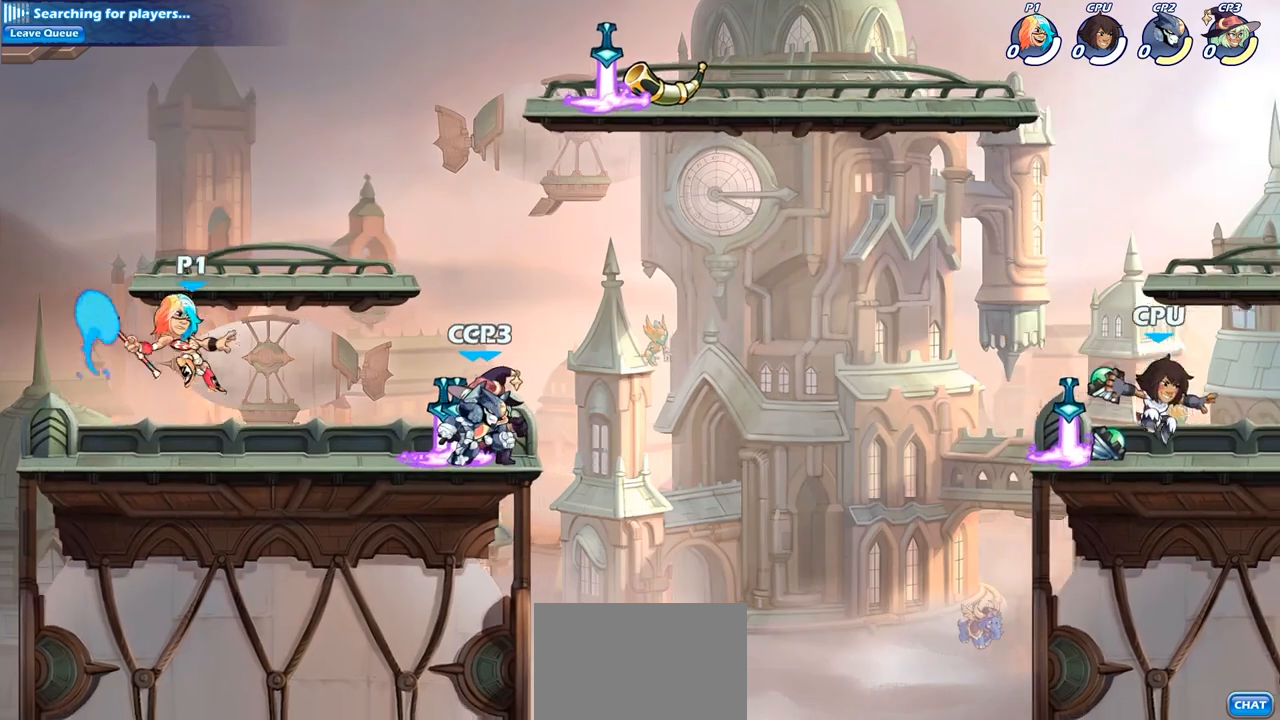
{"buttons": [], "left_stick": "center", "right_stick": "center", "events": [[17, "left_stick", "center"]]}
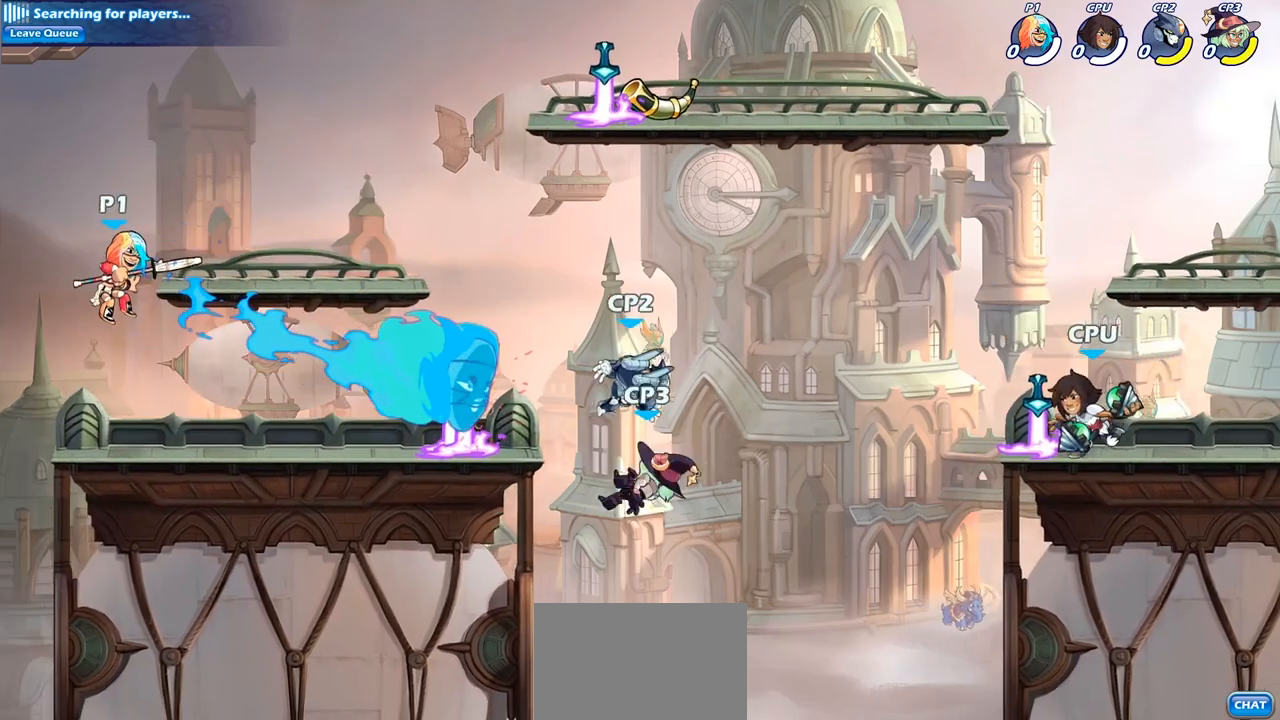
{"buttons": ["R2"], "left_stick": "right", "right_stick": "center", "events": [[67, "left_stick", "right"], [450, "R2", "down"]]}
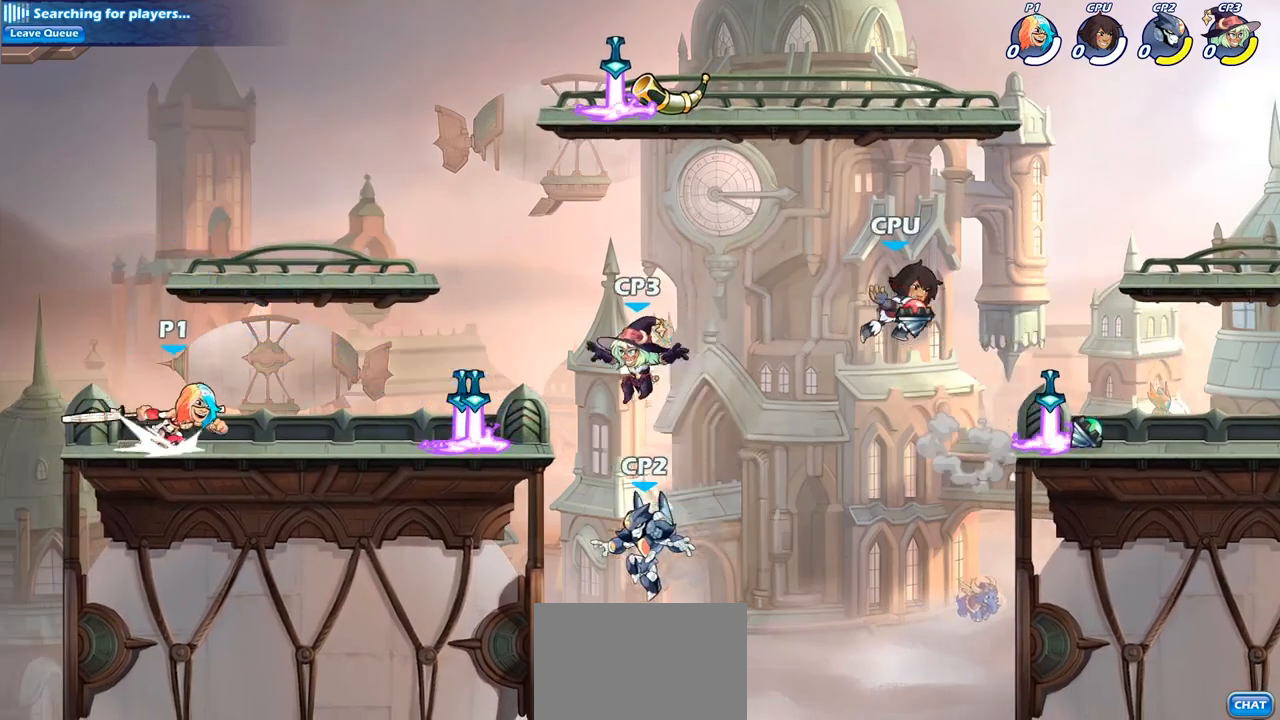
{"buttons": [], "left_stick": "center", "right_stick": "center", "events": [[17, "CIRCLE", "down"], [67, "R2", "up"], [100, "CIRCLE", "up"], [167, "left_stick", "center"]]}
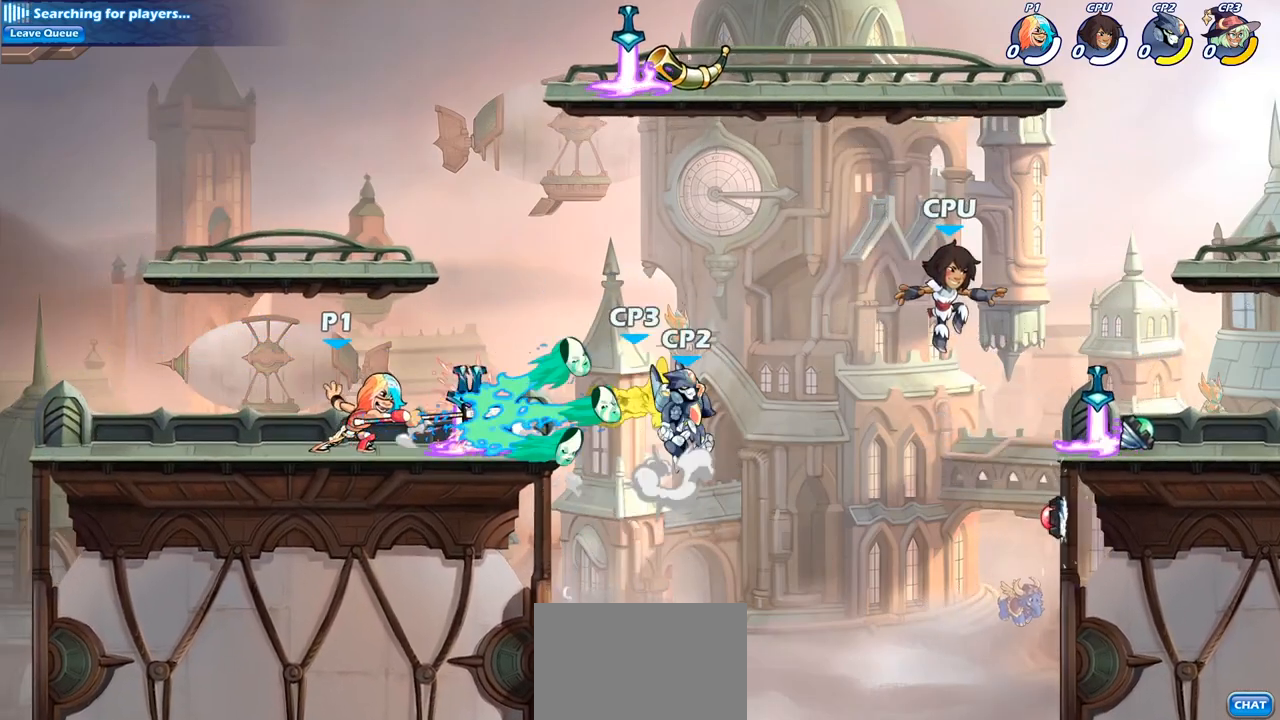
{"buttons": [], "left_stick": "right", "right_stick": "center", "events": [[500, "left_stick", "right"]]}
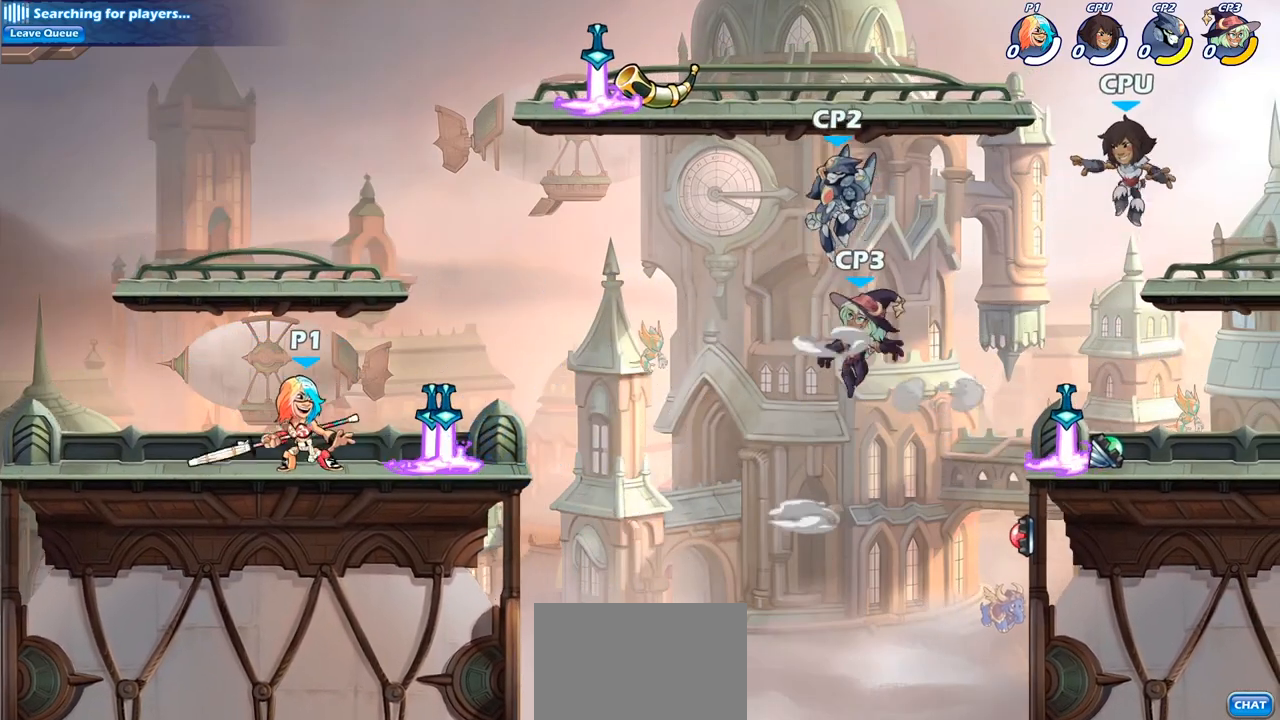
{"buttons": [], "left_stick": "center", "right_stick": "center", "events": [[67, "R2", "down"], [83, "left_stick", "center"], [167, "CIRCLE", "down"], [183, "R2", "up"], [367, "CIRCLE", "up"]]}
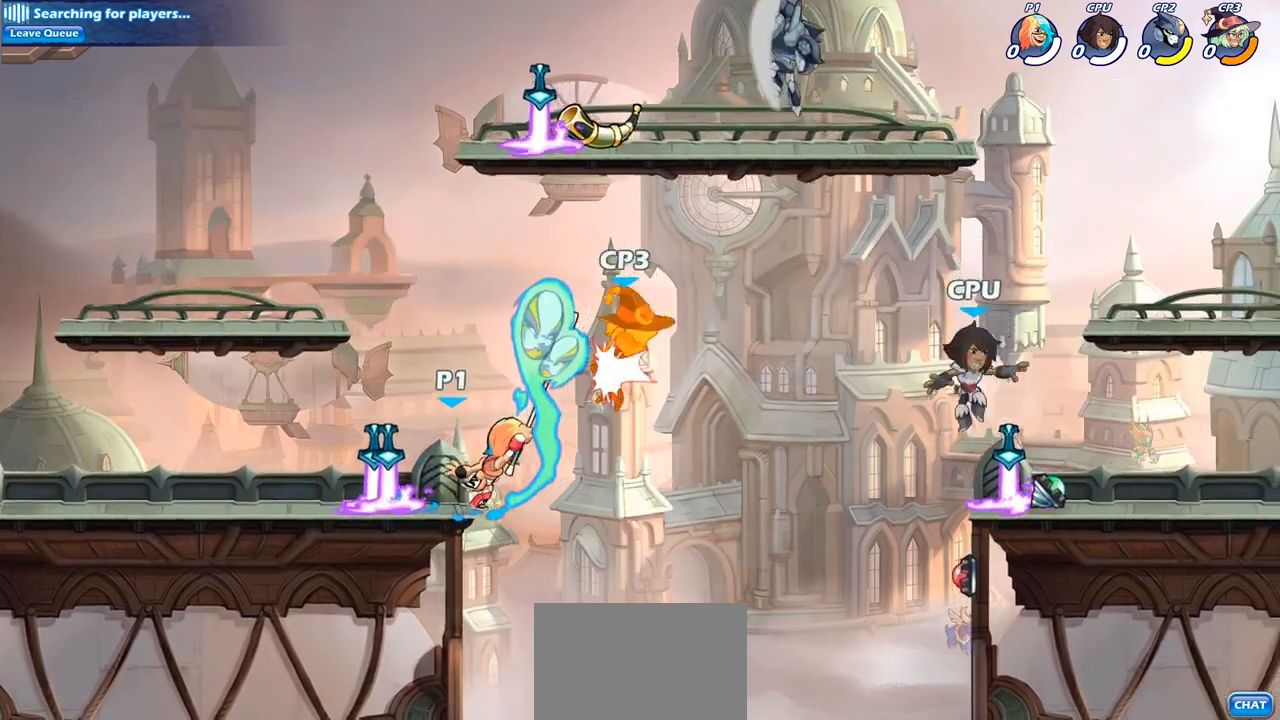
{"buttons": ["CROSS"], "left_stick": "right", "right_stick": "center", "events": [[483, "CROSS", "down"], [500, "left_stick", "right"]]}
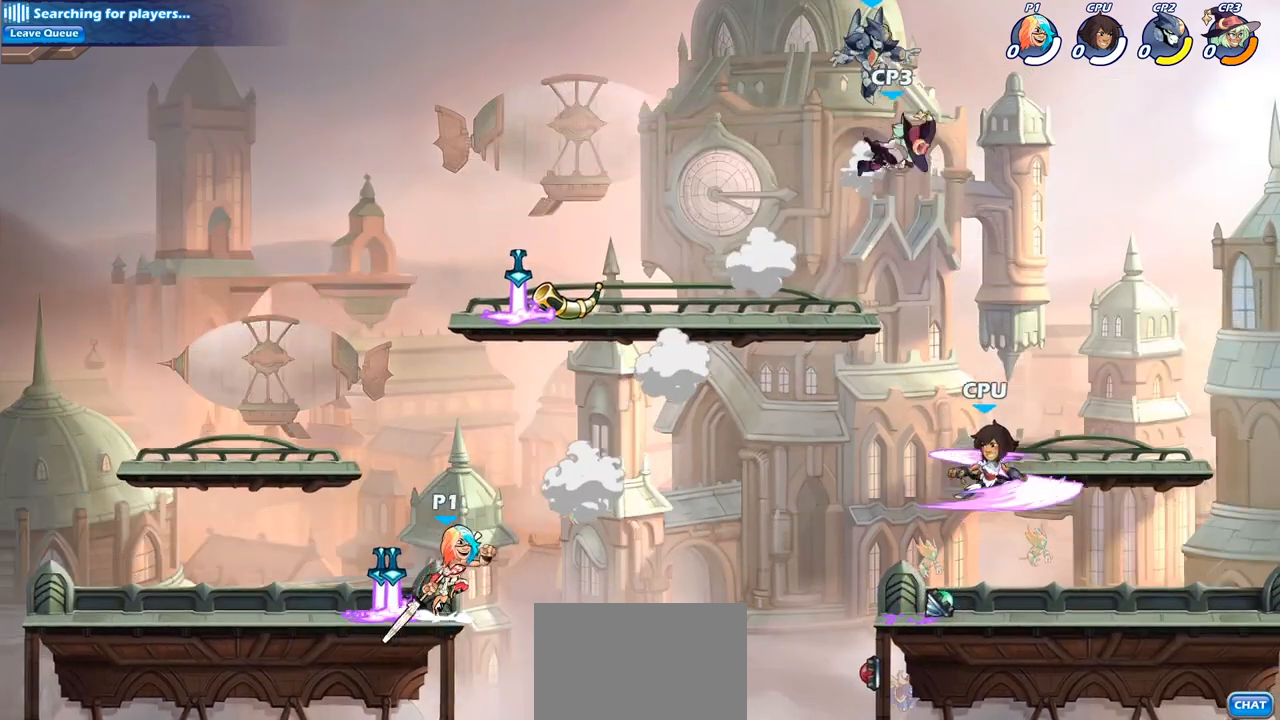
{"buttons": [], "left_stick": "down-right", "right_stick": "center", "events": [[83, "CROSS", "up"], [367, "left_stick", "down"], [450, "left_stick", "down-right"]]}
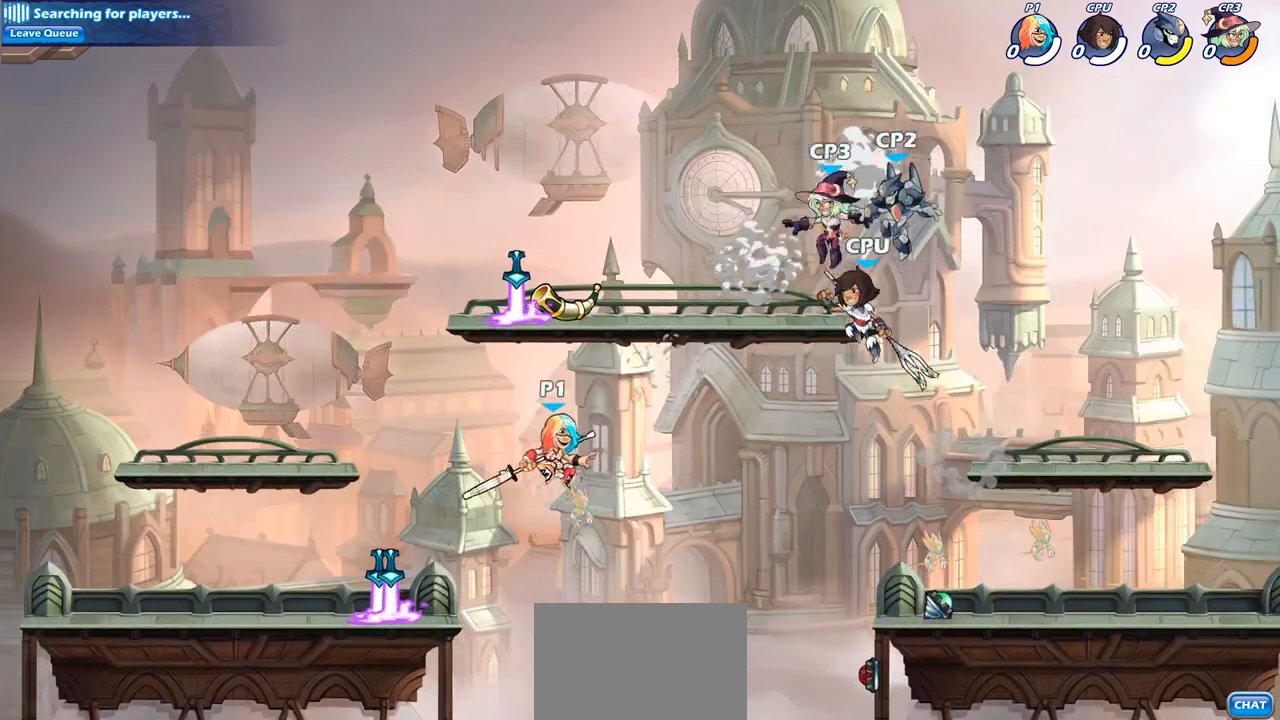
{"buttons": ["CIRCLE"], "left_stick": "right", "right_stick": "center", "events": [[100, "left_stick", "right"], [167, "CROSS", "down"], [217, "CROSS", "up"], [233, "CIRCLE", "down"]]}